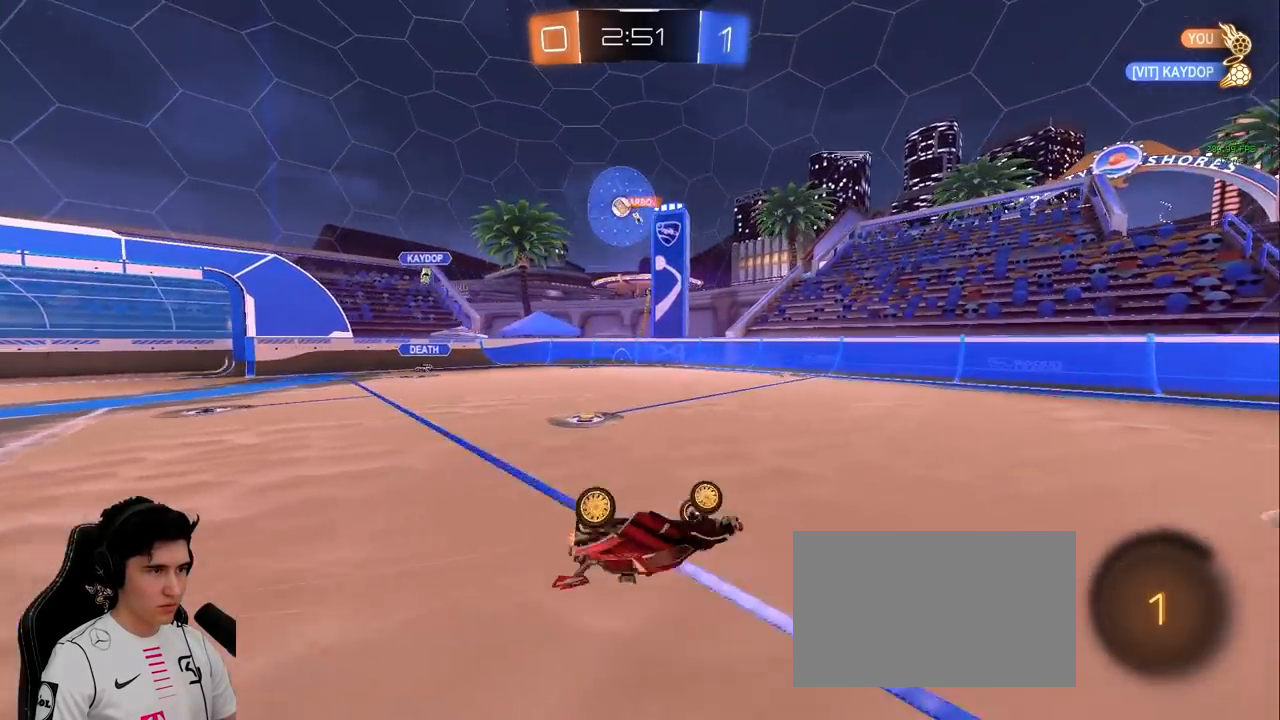
Gameplay with keyboard and mouse; each line is a JSON object with the keys and mouse buttons held at the frame after it. "events" lists presses ("down") and releases ("up") of "a", "d", "e", "q", "s", "shift", "space", "w", "mouse_left", "mouse_wheel" and "mouse_right" between this image and that frame as [ms after this image, input, new state], when the widget could be followed in between. "mouse_left", "mouse_wheel", "mouse_right" = the "left", "wheel", "right" buttons of the "mouse" list. No other keys are recorded. "wheel" means that the mouse wheel is clicked or scrolled. Mouse movement is not recorded.
{"keys": [], "mouse": [], "events": [[250, "shift", "up"], [300, "s", "up"], [300, "space", "down"], [350, "a", "up"], [433, "space", "up"]]}
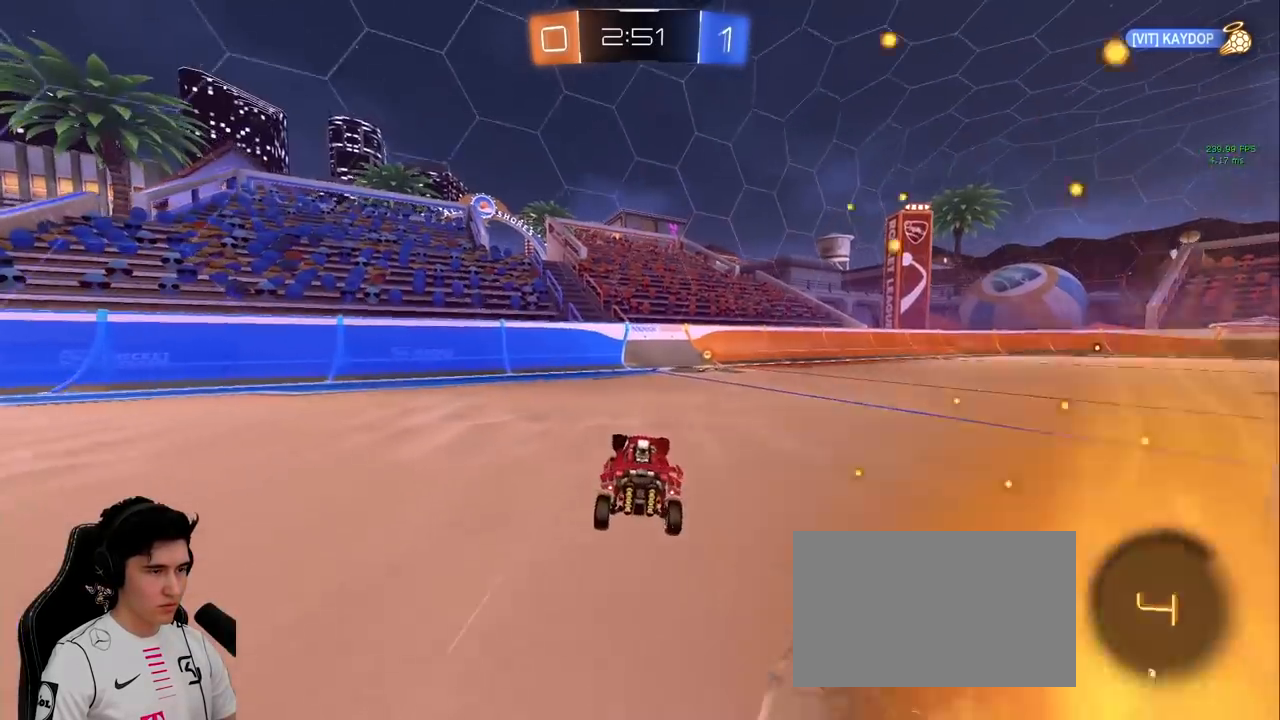
{"keys": ["d", "w"], "mouse": ["left"], "events": [[83, "w", "down"], [267, "space", "down"], [317, "d", "down"], [367, "shift", "down"], [417, "space", "up"], [500, "mouse_left", "down"], [500, "shift", "up"]]}
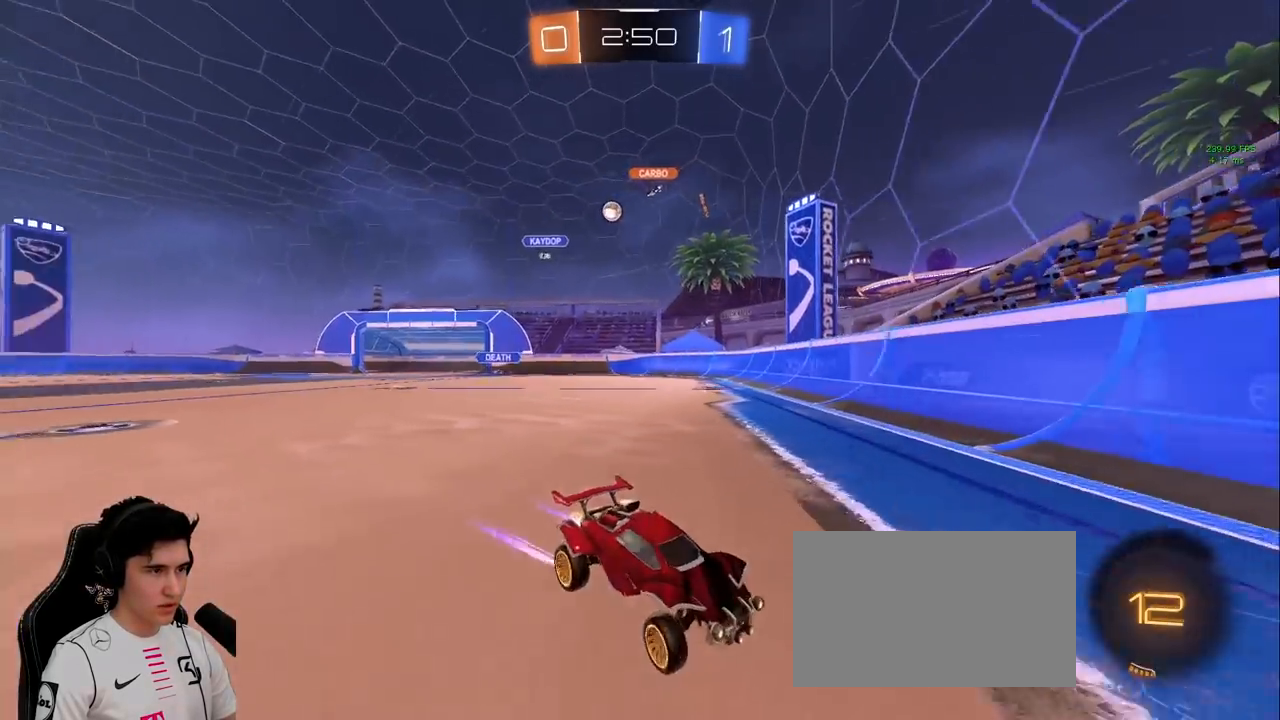
{"keys": ["d", "w"], "mouse": [], "events": [[333, "shift", "down"], [367, "mouse_left", "up"], [417, "shift", "up"]]}
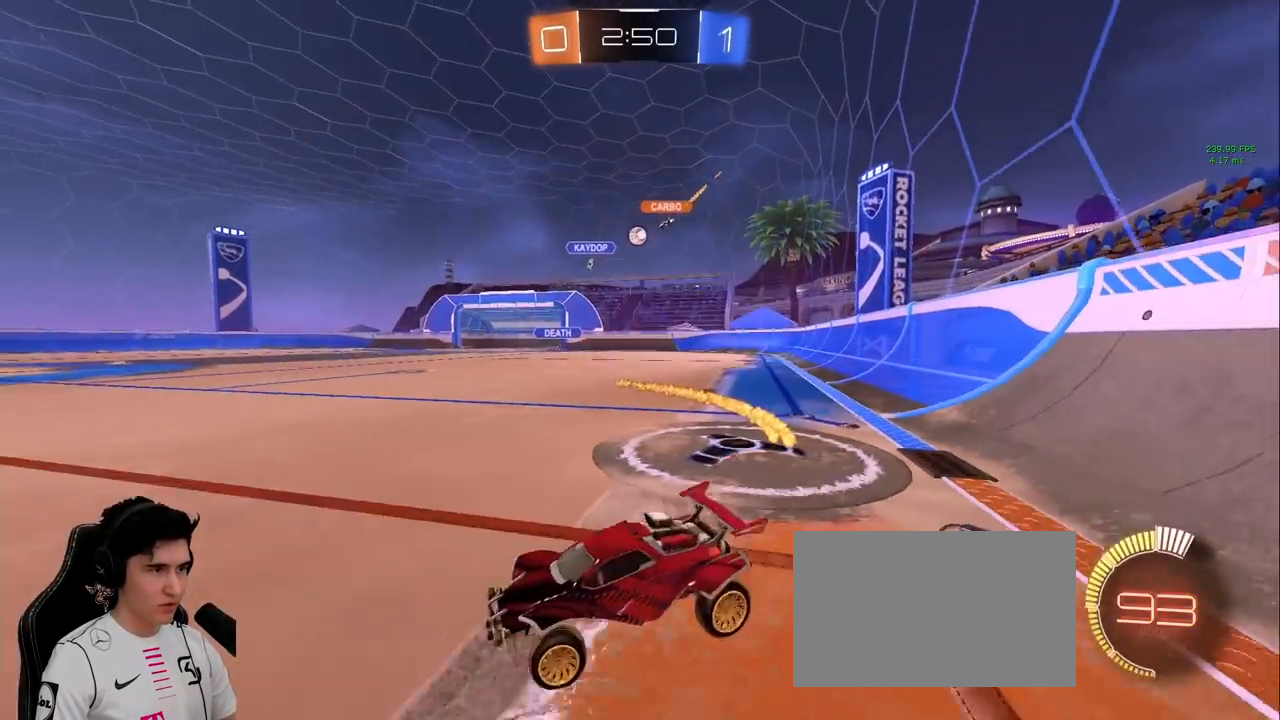
{"keys": ["w"], "mouse": [], "events": [[383, "d", "up"]]}
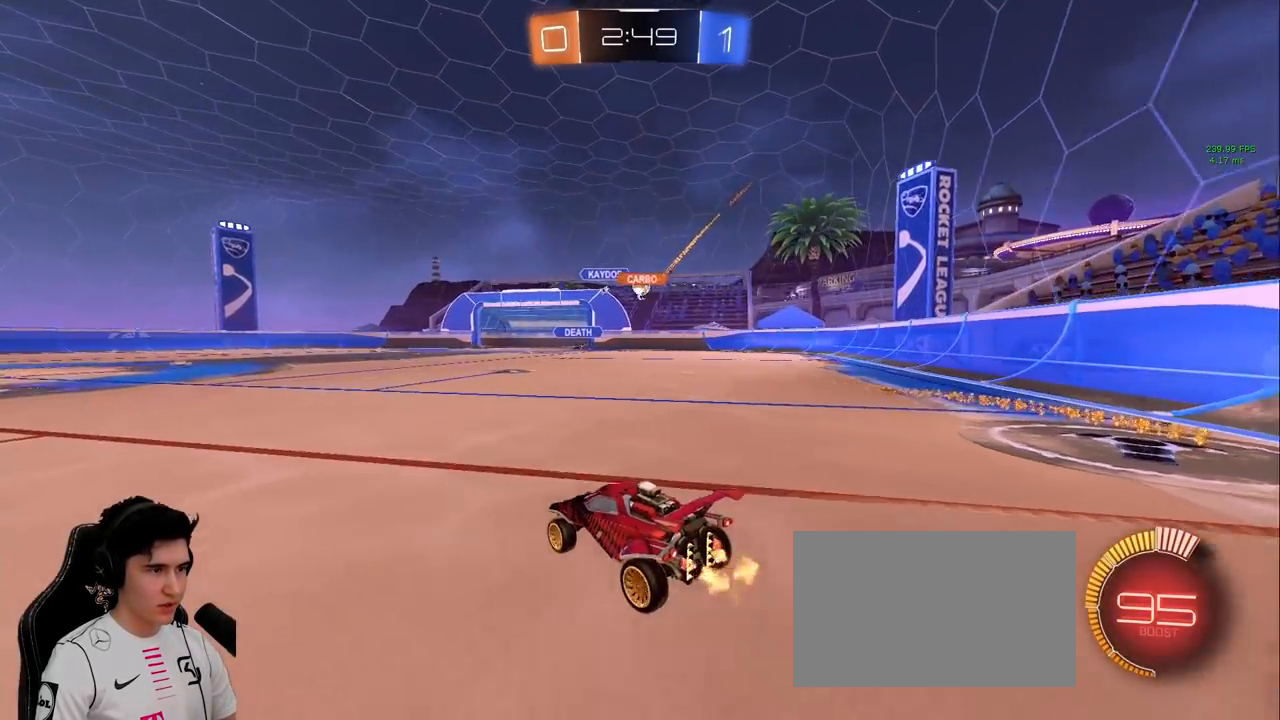
{"keys": ["w"], "mouse": ["left"], "events": [[167, "d", "down"], [367, "d", "up"], [500, "mouse_left", "down"]]}
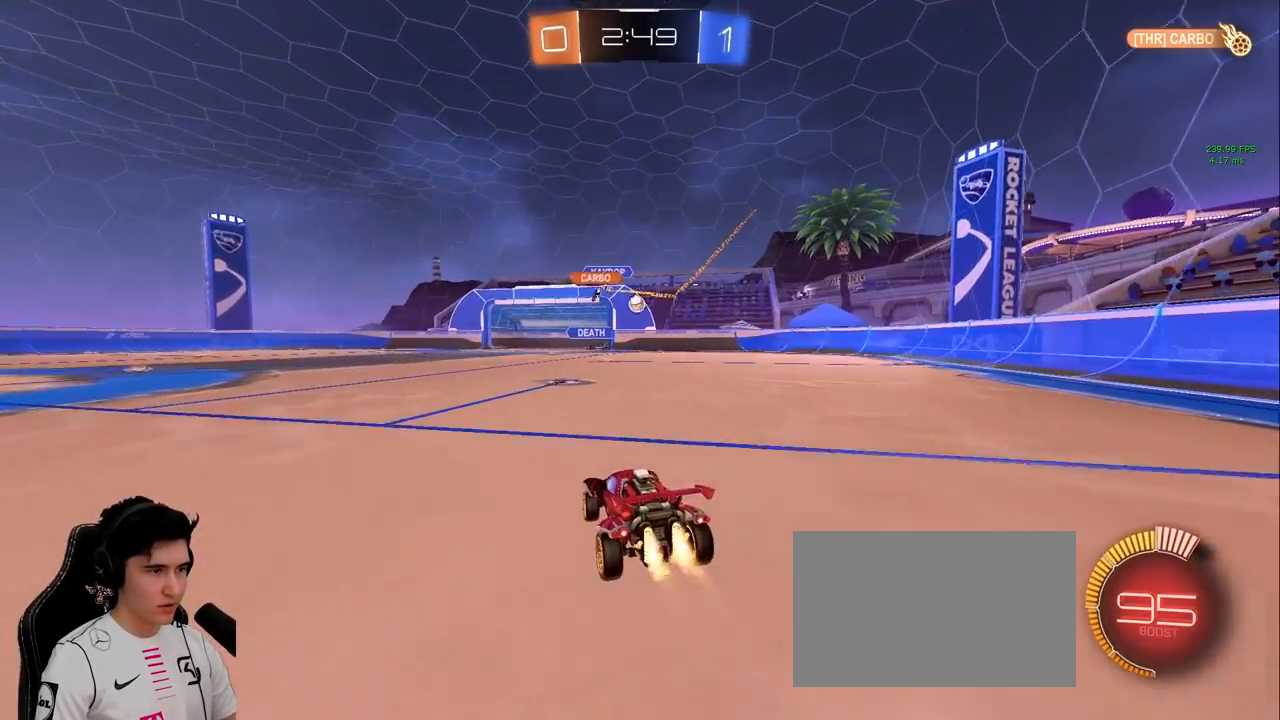
{"keys": ["w"], "mouse": ["left"], "events": [[233, "d", "down"], [333, "d", "up"]]}
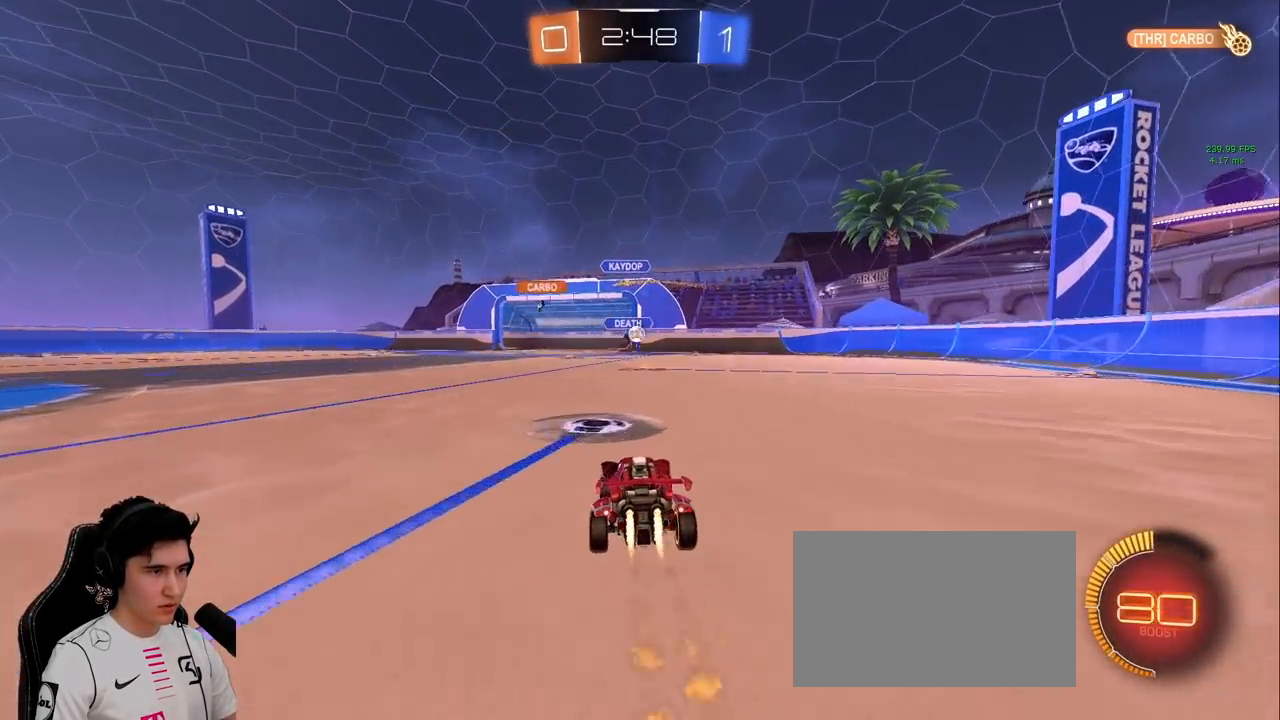
{"keys": ["w"], "mouse": ["left"], "events": [[17, "d", "down"], [200, "d", "up"], [250, "d", "down"], [433, "d", "up"]]}
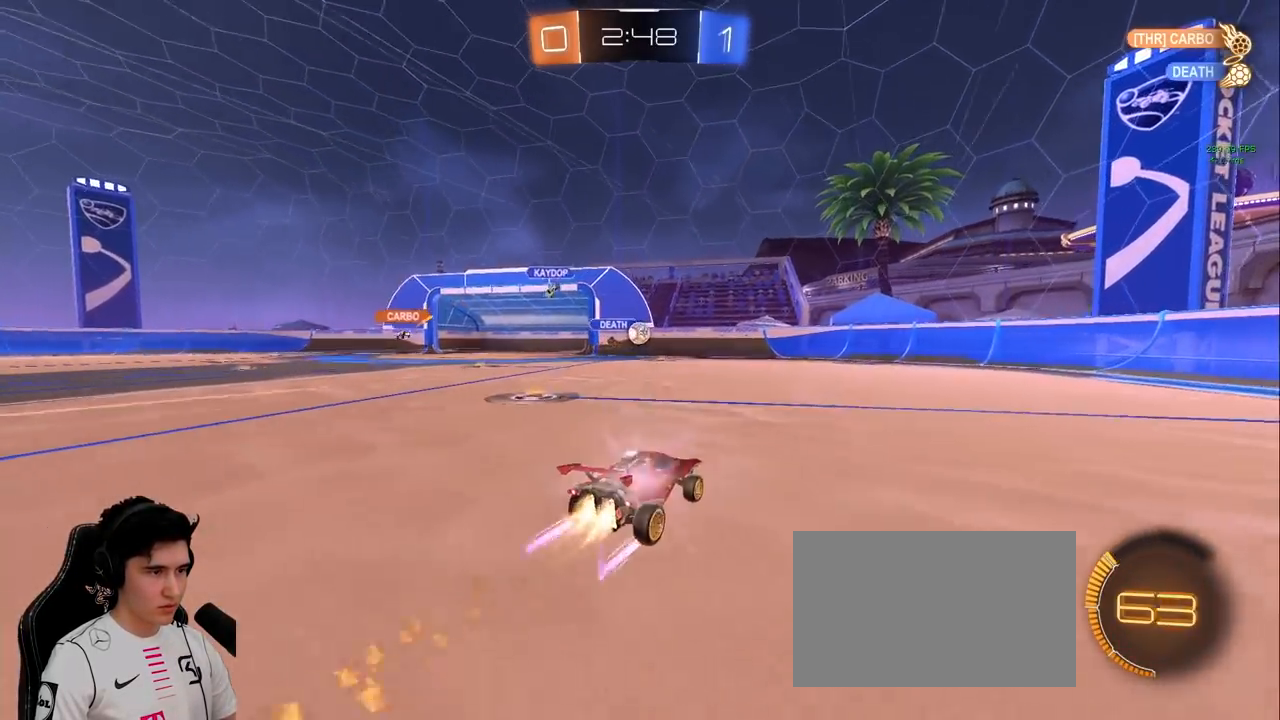
{"keys": ["w"], "mouse": [], "events": [[117, "mouse_left", "up"], [217, "a", "down"], [450, "a", "up"]]}
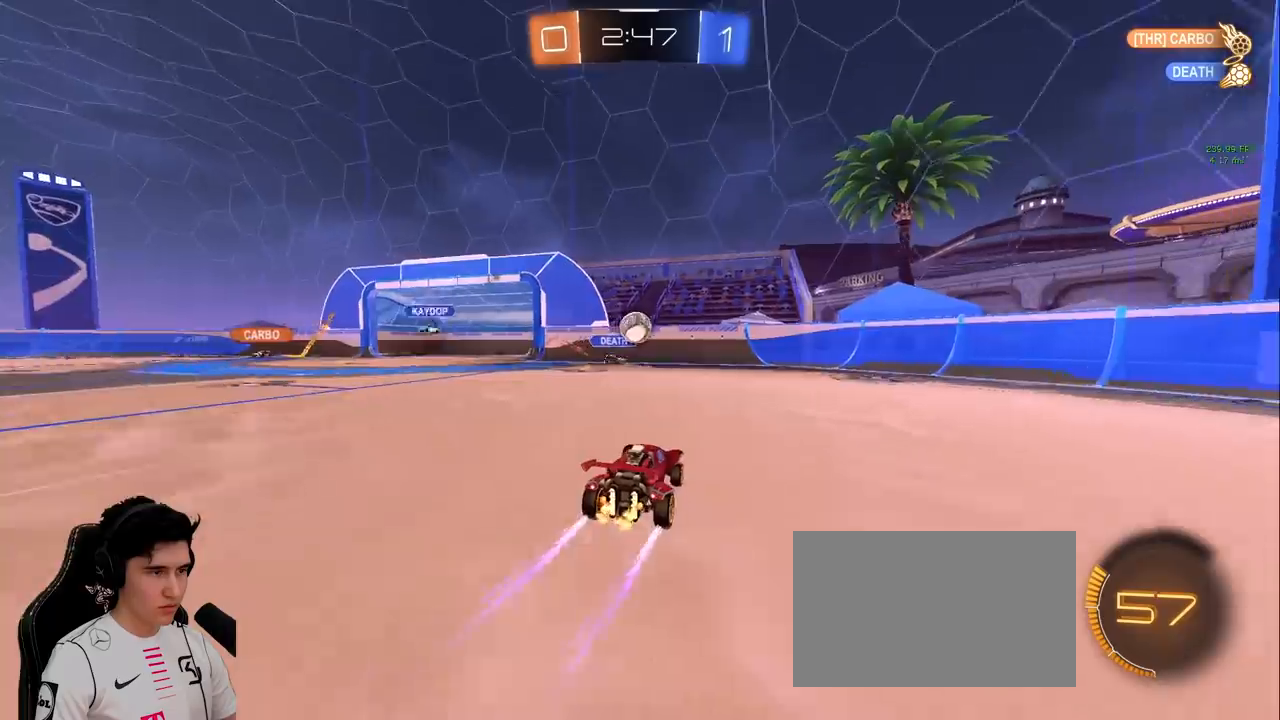
{"keys": ["d"], "mouse": ["right"], "events": [[183, "d", "down"], [333, "mouse_right", "down"], [333, "w", "up"]]}
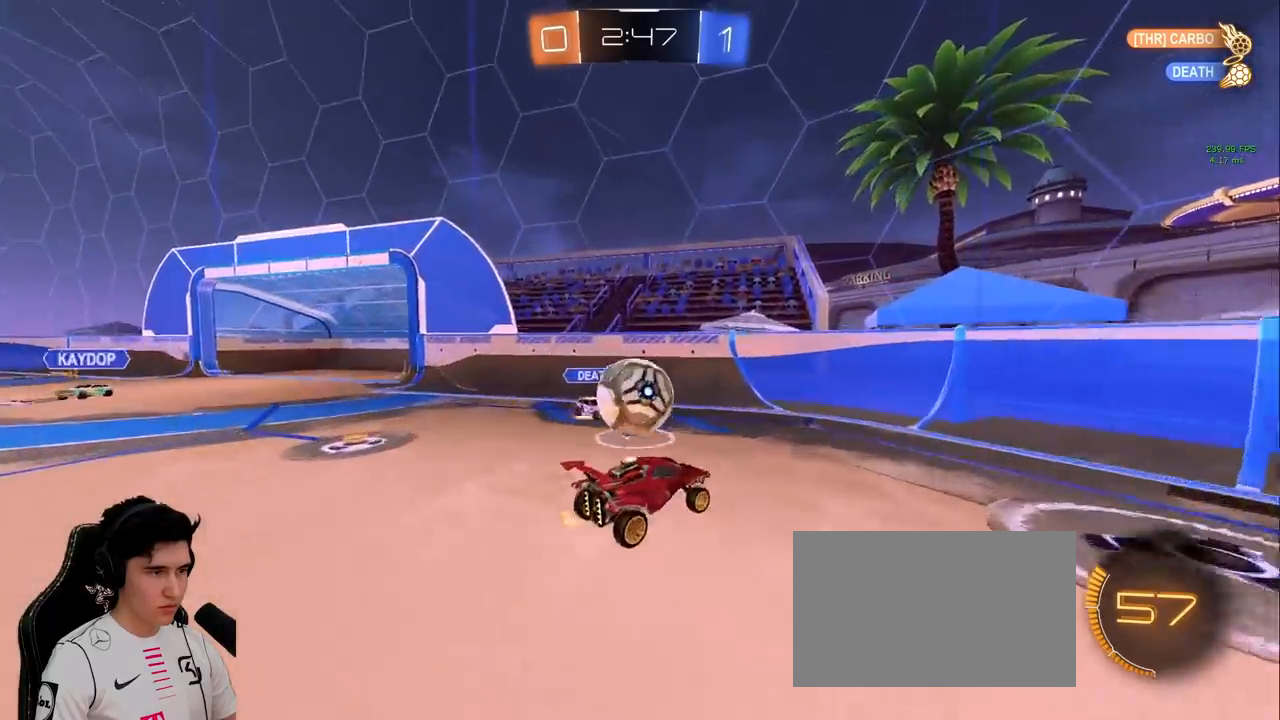
{"keys": ["a", "s", "shift"], "mouse": [], "events": [[17, "d", "up"], [17, "mouse_right", "up"], [67, "a", "down"], [150, "s", "down"], [150, "shift", "down"], [183, "mouse_right", "down"], [467, "mouse_right", "up"]]}
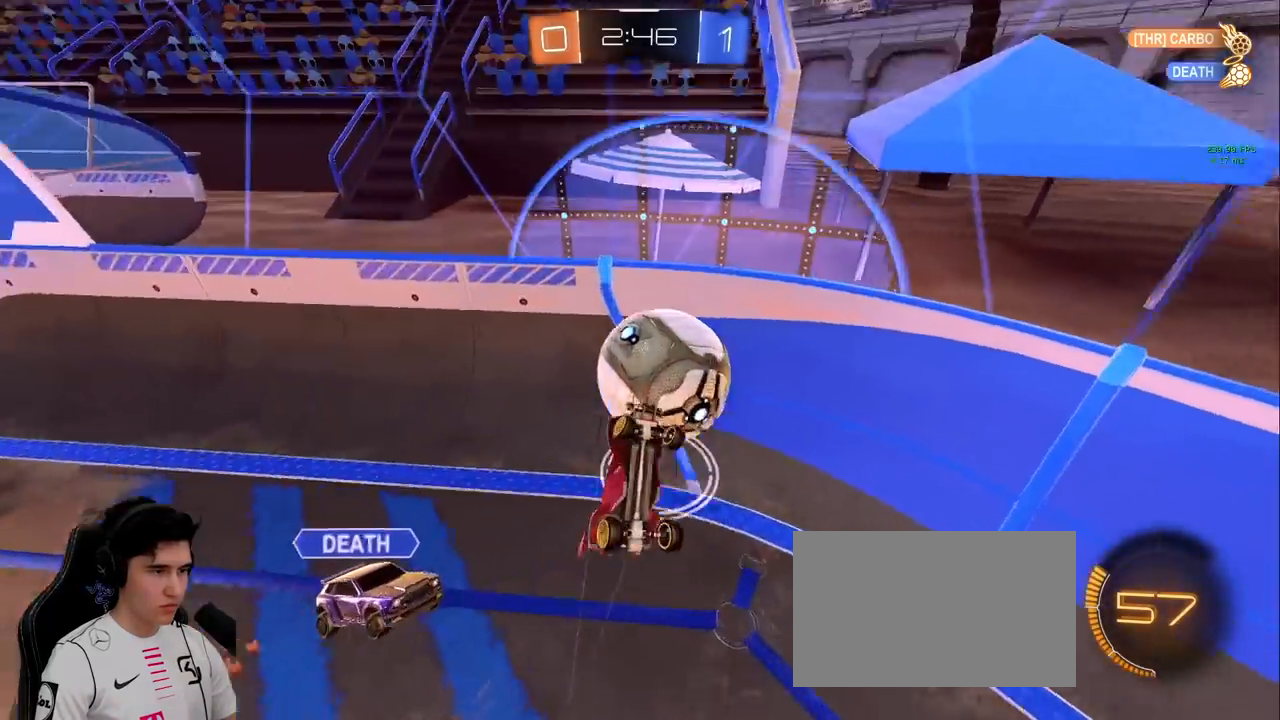
{"keys": ["d"], "mouse": ["left"], "events": [[133, "d", "down"], [133, "mouse_left", "down"], [167, "shift", "up"], [267, "d", "up"], [367, "d", "down"], [400, "a", "up"], [450, "s", "up"]]}
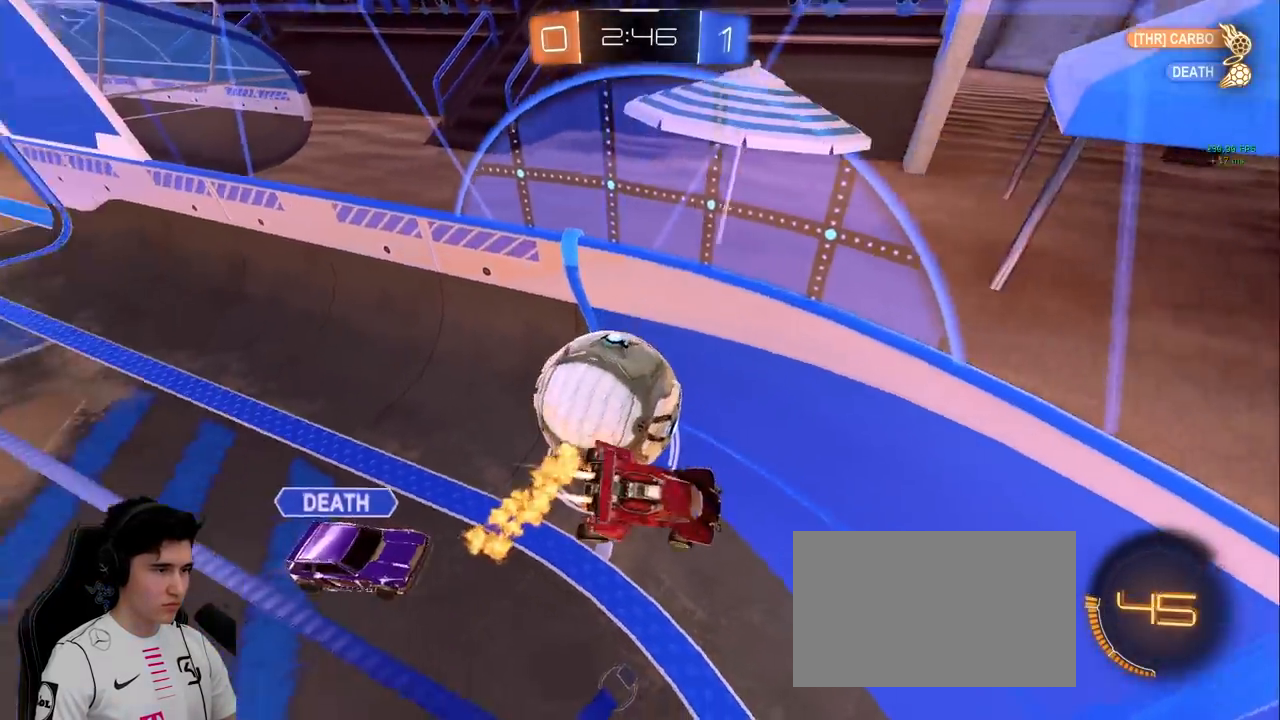
{"keys": ["d"], "mouse": [], "events": [[50, "mouse_left", "up"], [100, "shift", "down"], [133, "s", "down"], [233, "shift", "up"], [367, "s", "up"]]}
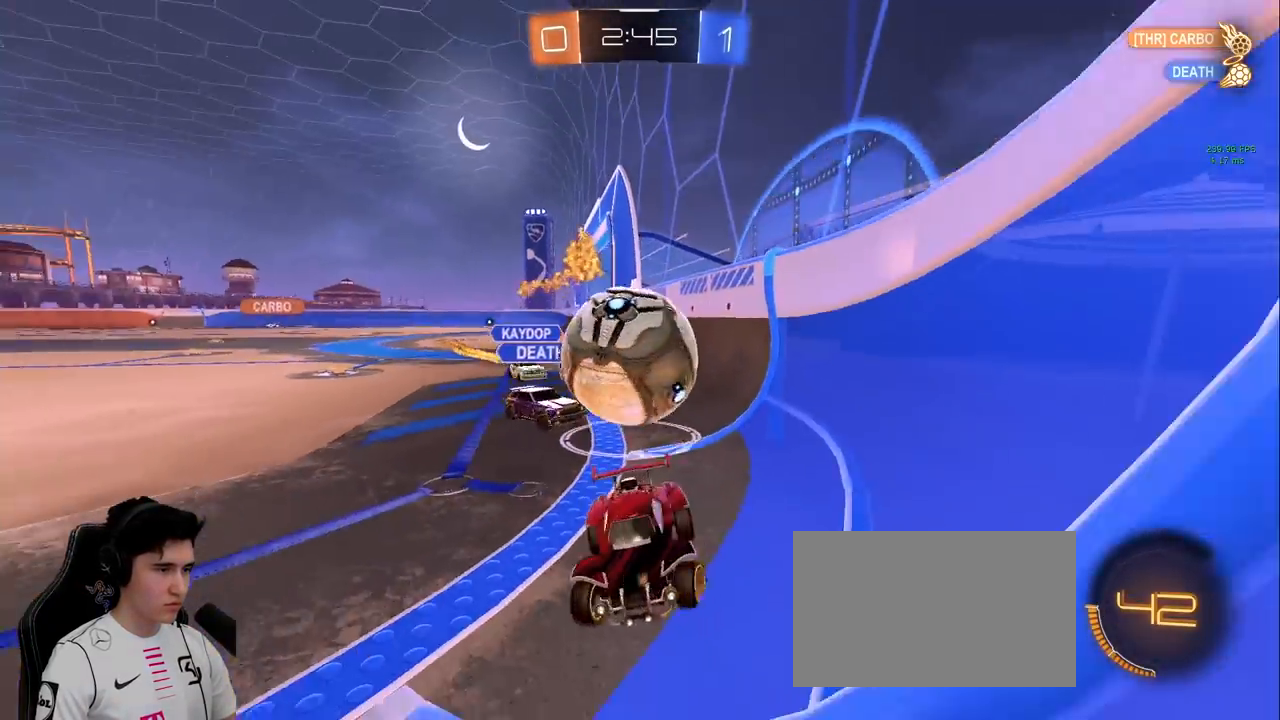
{"keys": ["a"], "mouse": [], "events": [[67, "d", "up"], [67, "w", "down"], [117, "w", "up"], [150, "mouse_right", "down"], [150, "s", "down"], [250, "mouse_right", "up"], [300, "mouse_right", "down"], [383, "a", "down"], [483, "mouse_right", "up"], [483, "s", "up"]]}
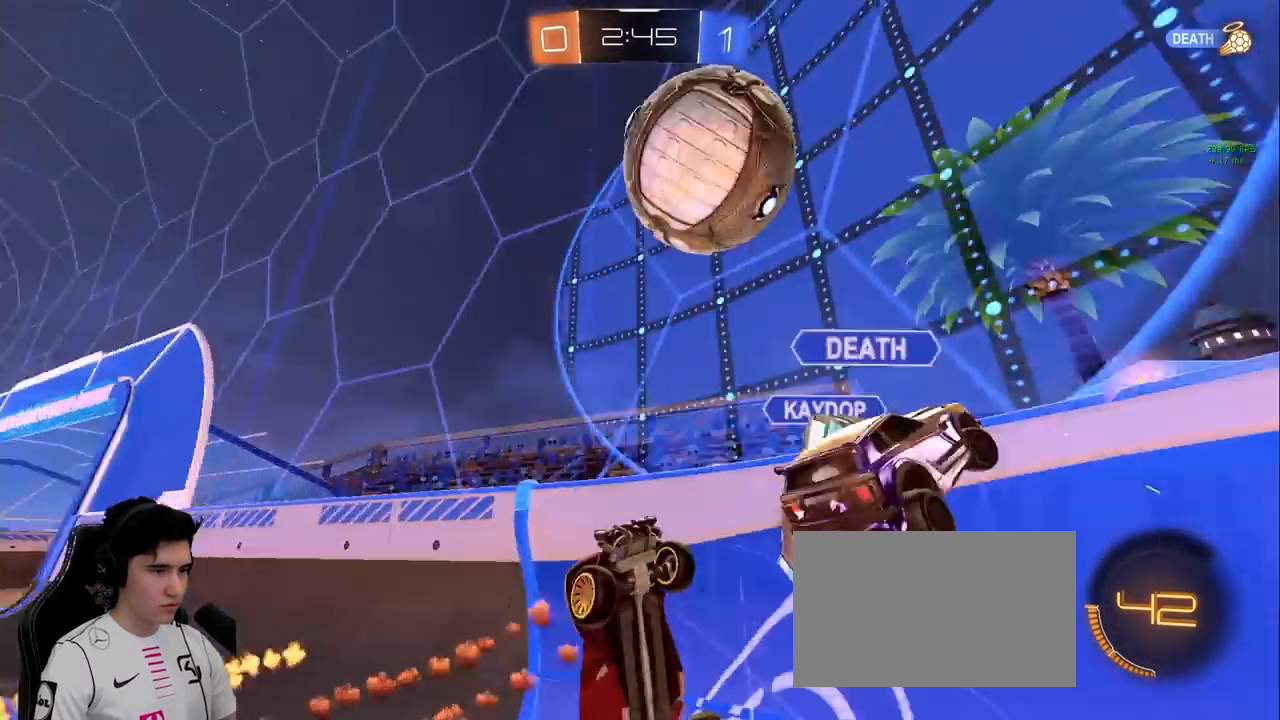
{"keys": ["a", "w"], "mouse": [], "events": [[83, "w", "down"]]}
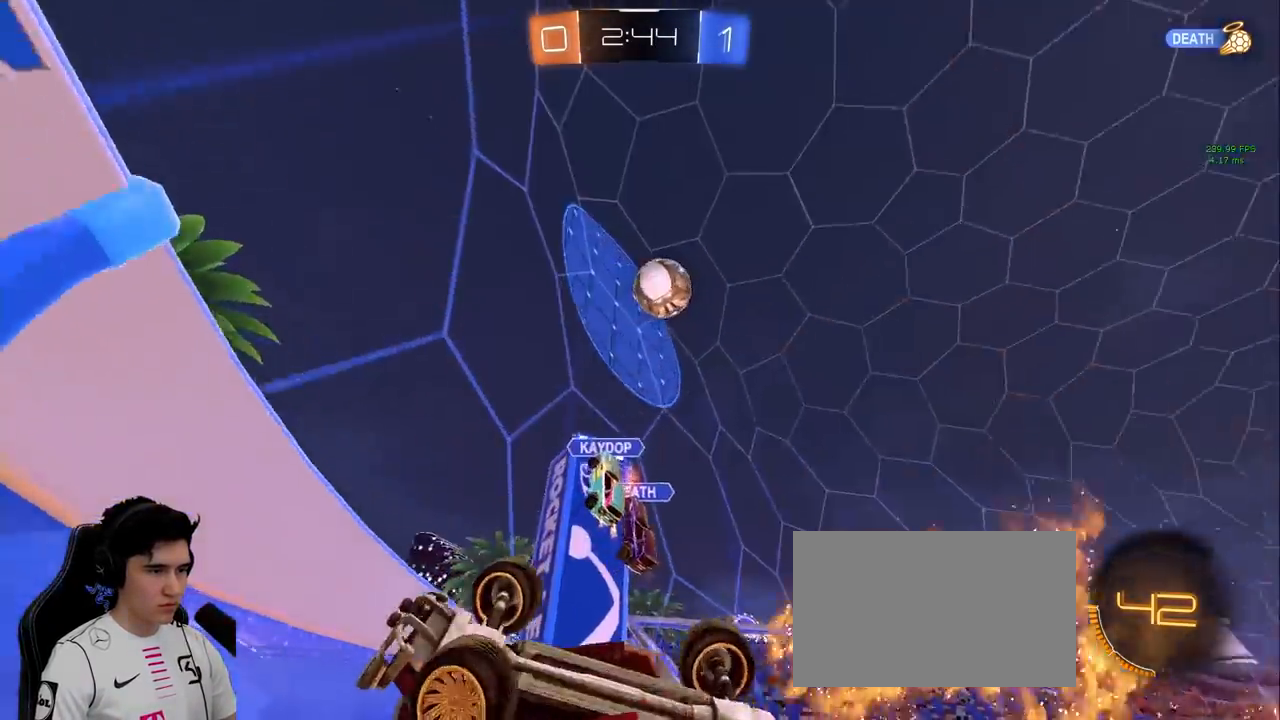
{"keys": ["d", "s"], "mouse": [], "events": [[183, "a", "up"], [183, "d", "down"], [283, "w", "up"], [333, "s", "down"]]}
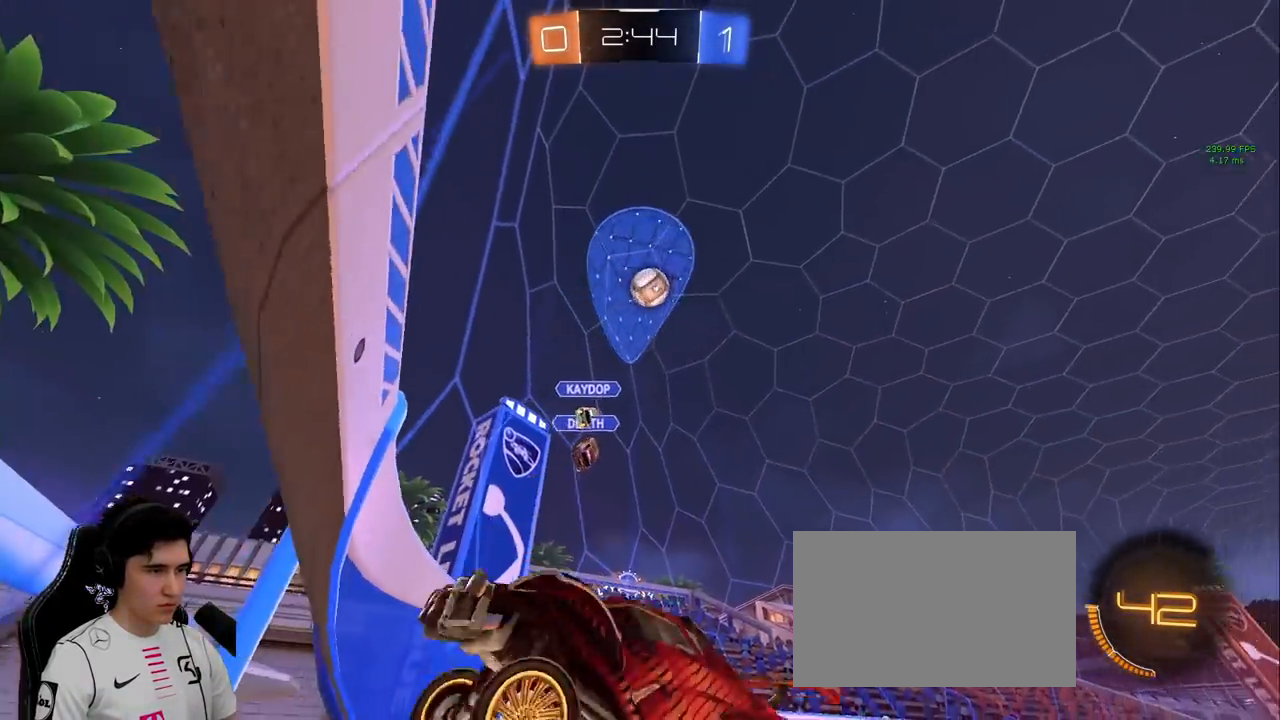
{"keys": ["d", "s"], "mouse": [], "events": [[250, "d", "up"], [433, "d", "down"]]}
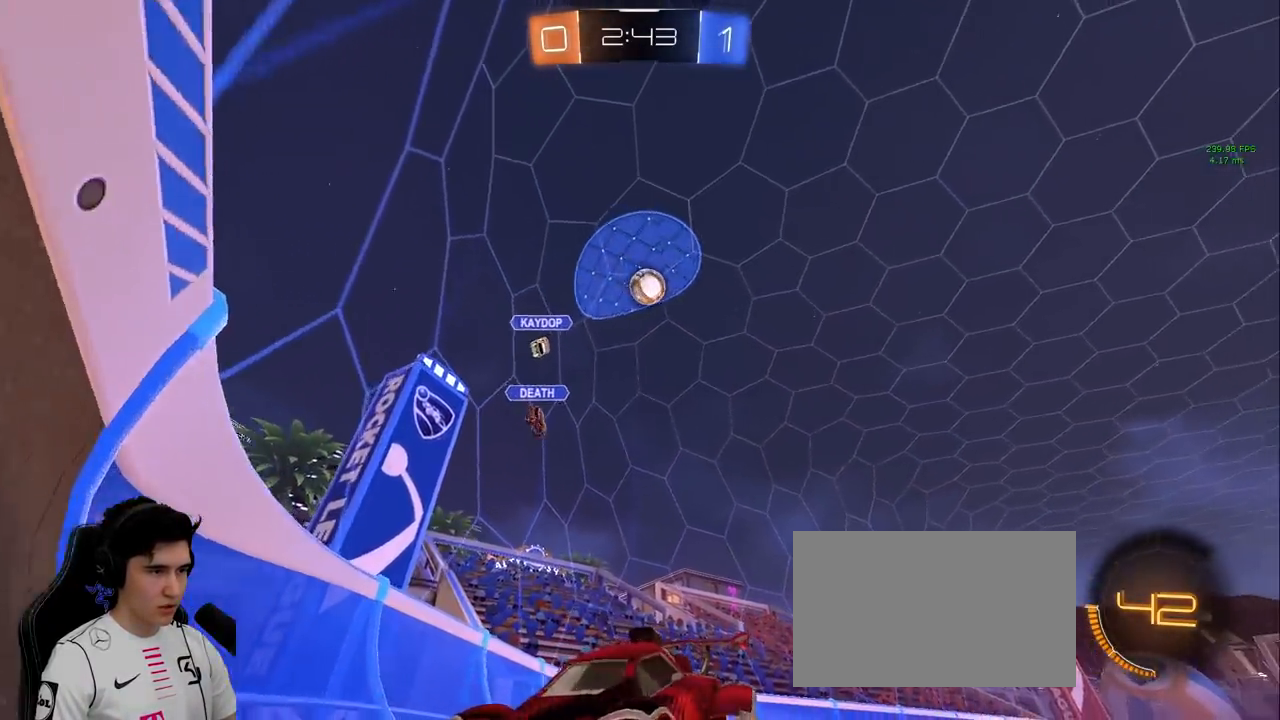
{"keys": ["s", "space"], "mouse": ["right"], "events": [[133, "d", "up"], [217, "mouse_right", "down"], [317, "mouse_right", "up"], [367, "mouse_right", "down"], [500, "space", "down"]]}
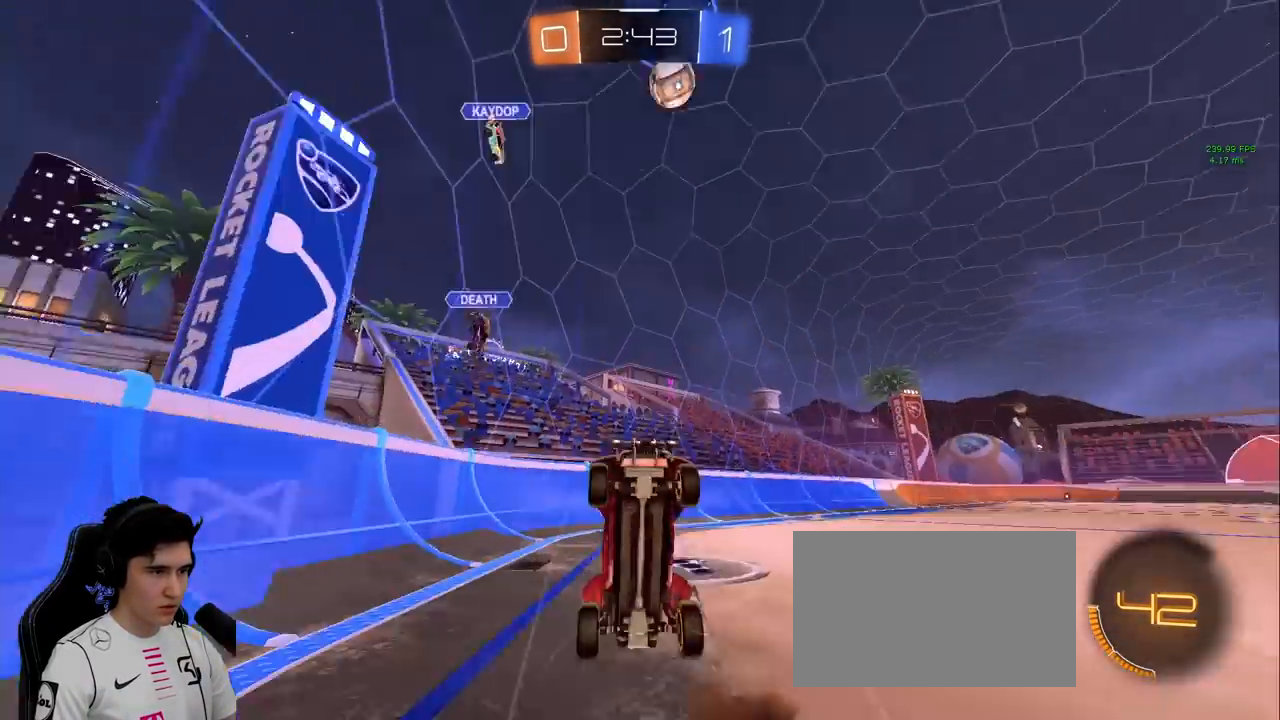
{"keys": ["a", "shift", "space", "w"], "mouse": ["left"], "events": [[50, "mouse_right", "up"], [50, "s", "up"], [150, "a", "down"], [183, "mouse_left", "down"], [183, "shift", "down"], [183, "space", "up"], [183, "w", "down"], [367, "space", "down"]]}
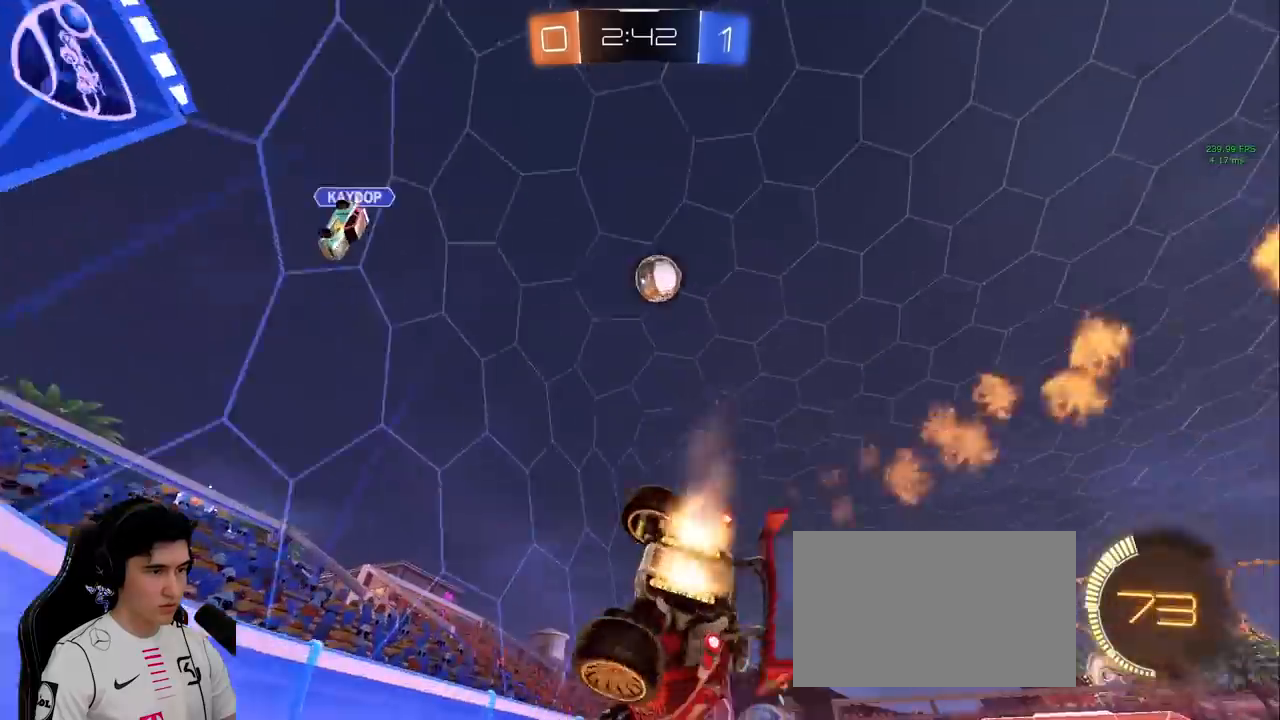
{"keys": ["d", "w"], "mouse": ["left"], "events": [[17, "mouse_left", "up"], [67, "space", "up"], [100, "shift", "up"], [150, "a", "up"], [250, "d", "down"], [383, "mouse_left", "down"]]}
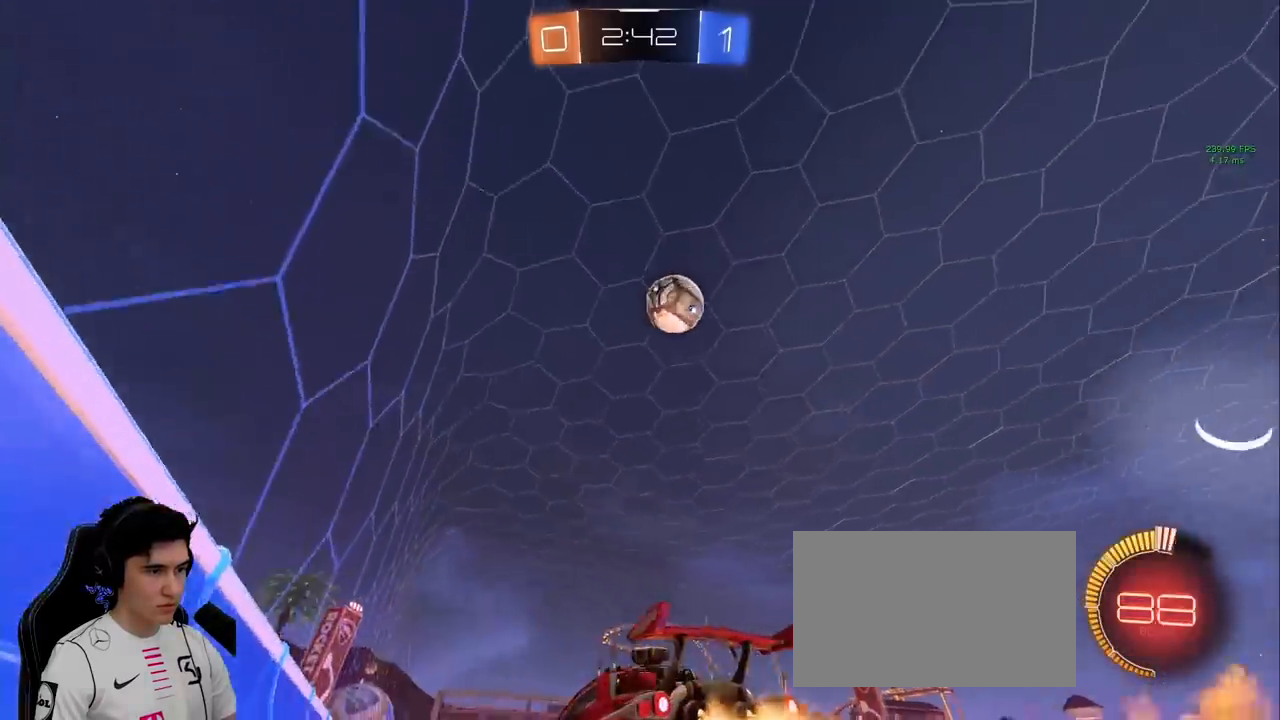
{"keys": [], "mouse": ["left", "right"], "events": [[33, "mouse_left", "up"], [217, "d", "up"], [317, "mouse_left", "down"], [367, "a", "down"], [367, "mouse_right", "down"], [450, "a", "up"], [450, "w", "up"]]}
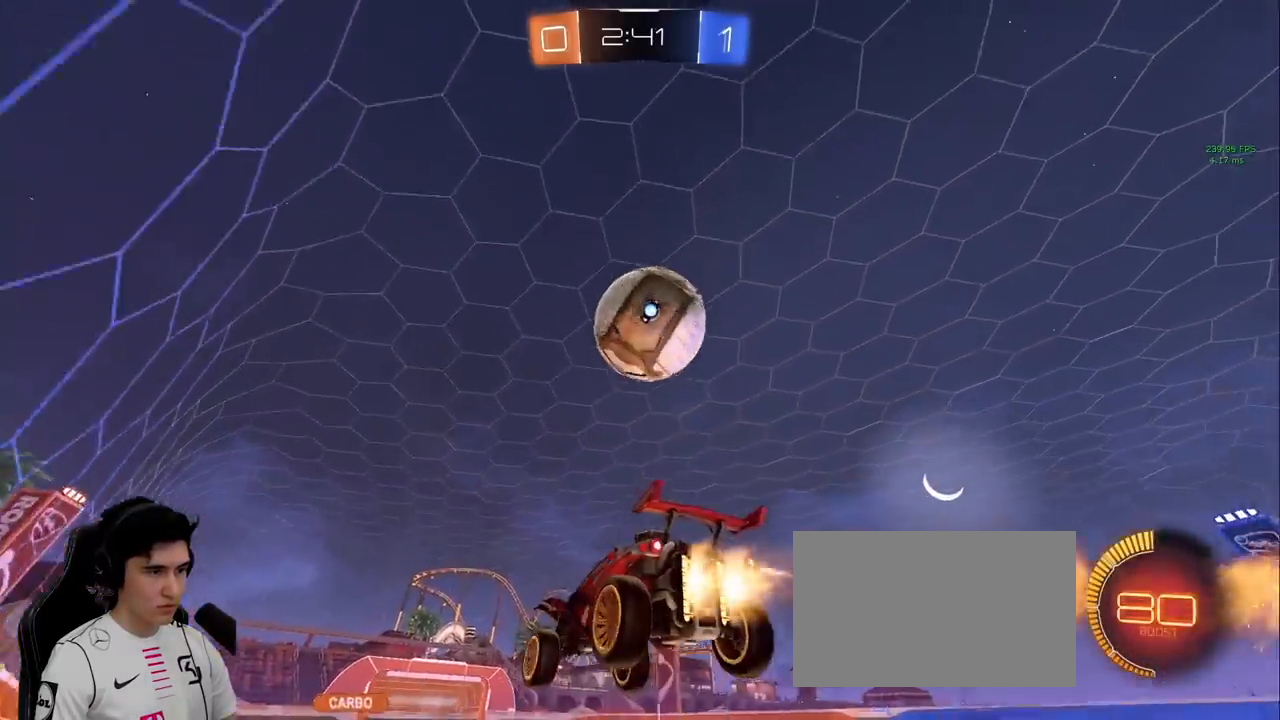
{"keys": ["d", "shift"], "mouse": ["left", "right"], "events": [[100, "mouse_right", "up"], [133, "d", "down"], [133, "shift", "down"], [183, "mouse_right", "down"], [283, "space", "down"], [417, "space", "up"]]}
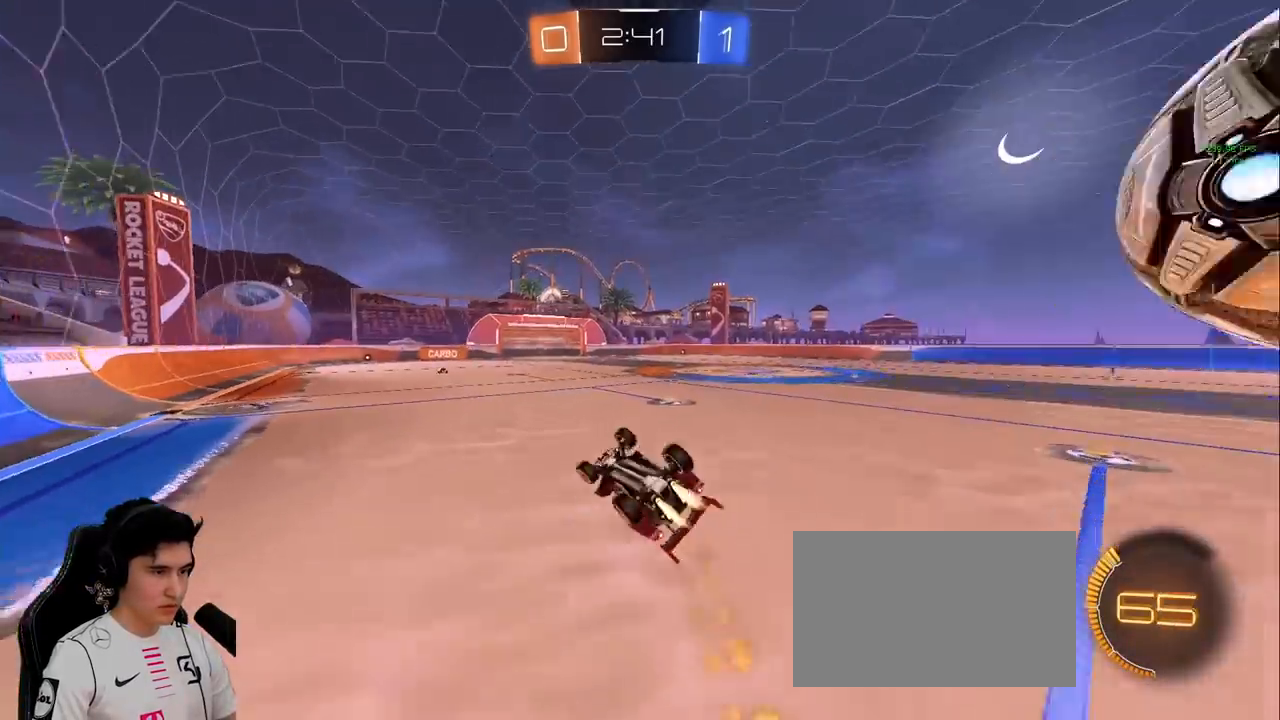
{"keys": ["d", "w"], "mouse": [], "events": [[150, "w", "down"], [183, "mouse_right", "up"], [200, "space", "down"], [250, "mouse_left", "up"], [350, "shift", "up"], [350, "space", "up"]]}
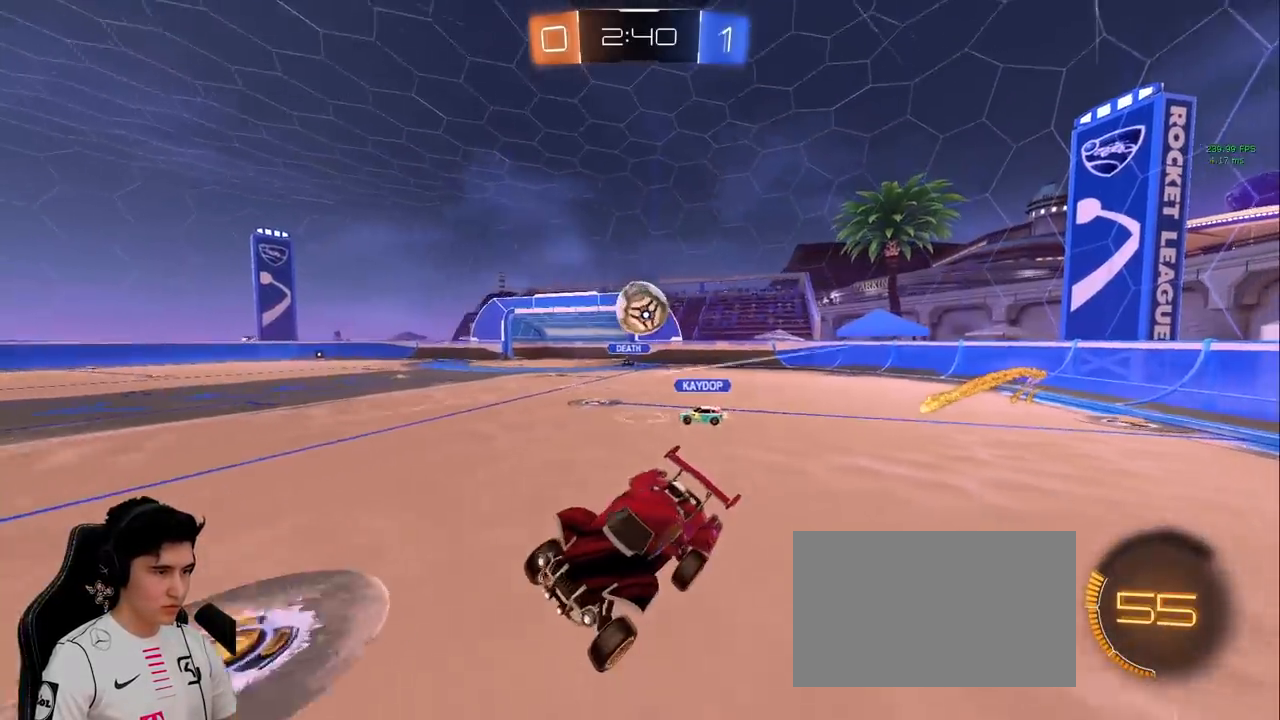
{"keys": ["d", "w"], "mouse": ["left"], "events": [[33, "d", "up"], [33, "w", "up"], [167, "d", "down"], [217, "w", "down"], [317, "d", "up"], [317, "w", "up"], [400, "mouse_left", "down"], [450, "d", "down"], [450, "w", "down"]]}
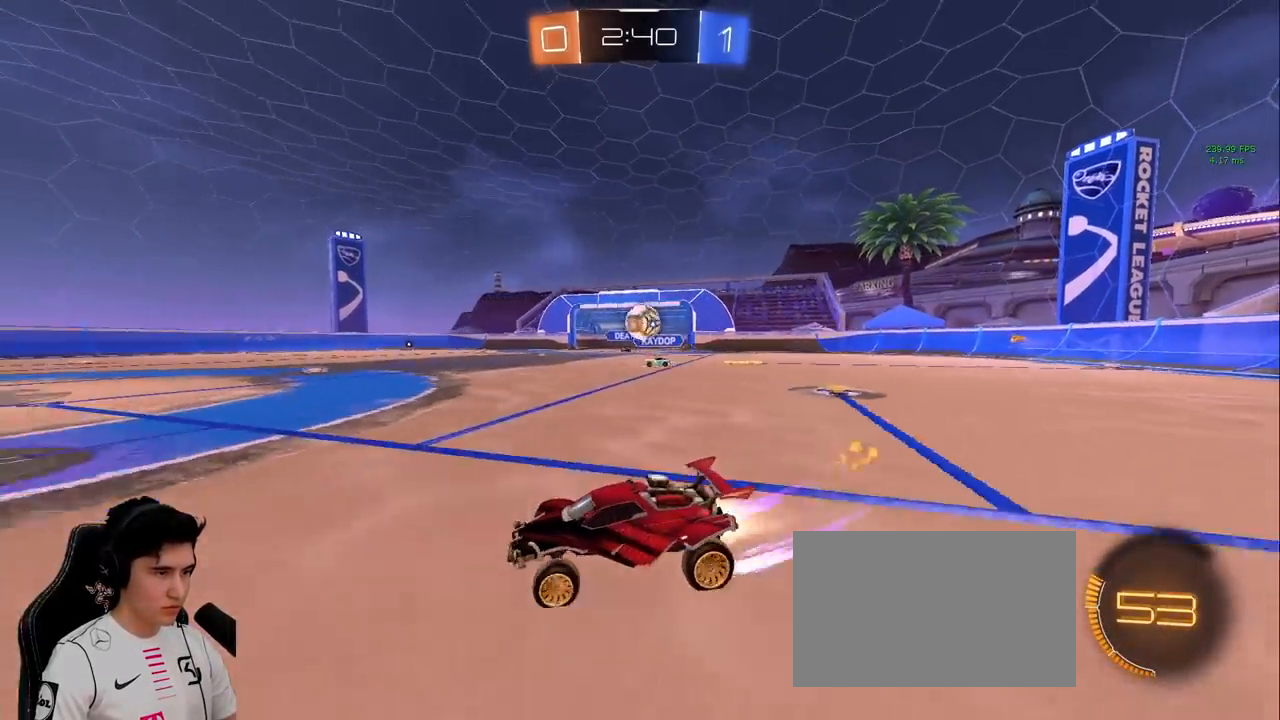
{"keys": ["d", "w"], "mouse": [], "events": [[133, "shift", "down"], [233, "shift", "up"], [367, "mouse_left", "up"]]}
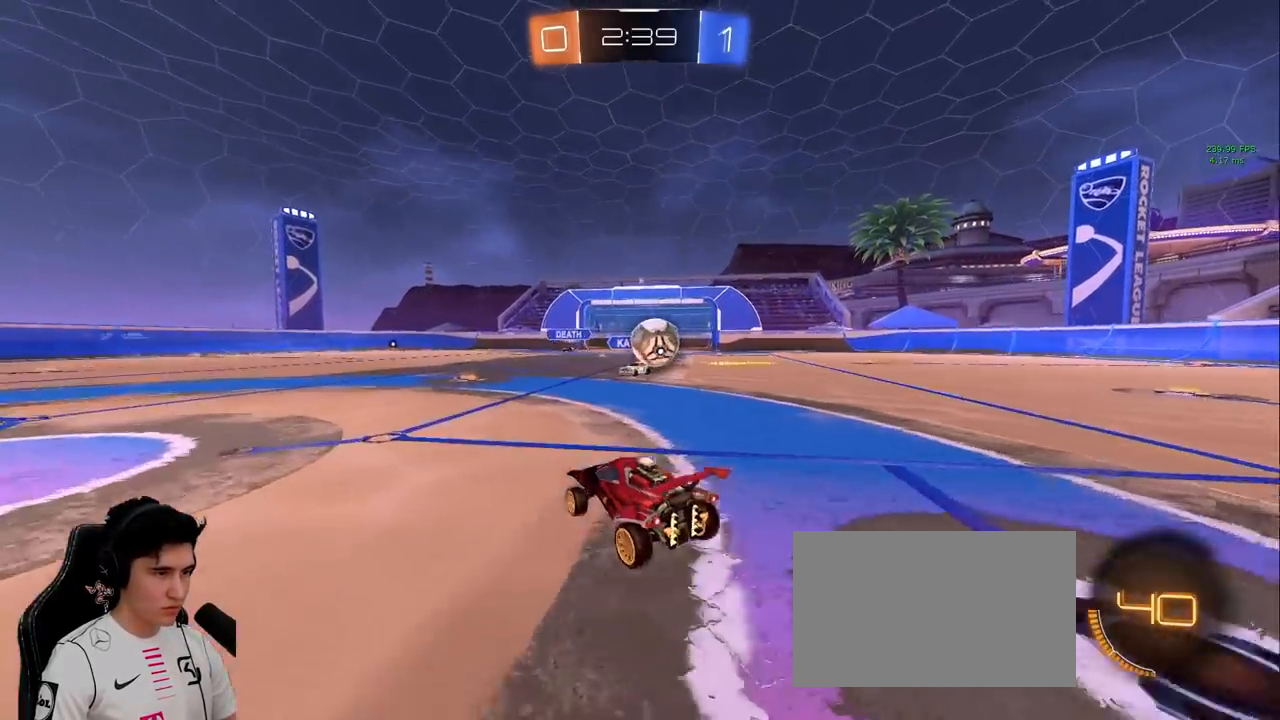
{"keys": ["a", "w"], "mouse": [], "events": [[117, "mouse_left", "down"], [350, "a", "down"], [350, "d", "up"], [483, "mouse_left", "up"]]}
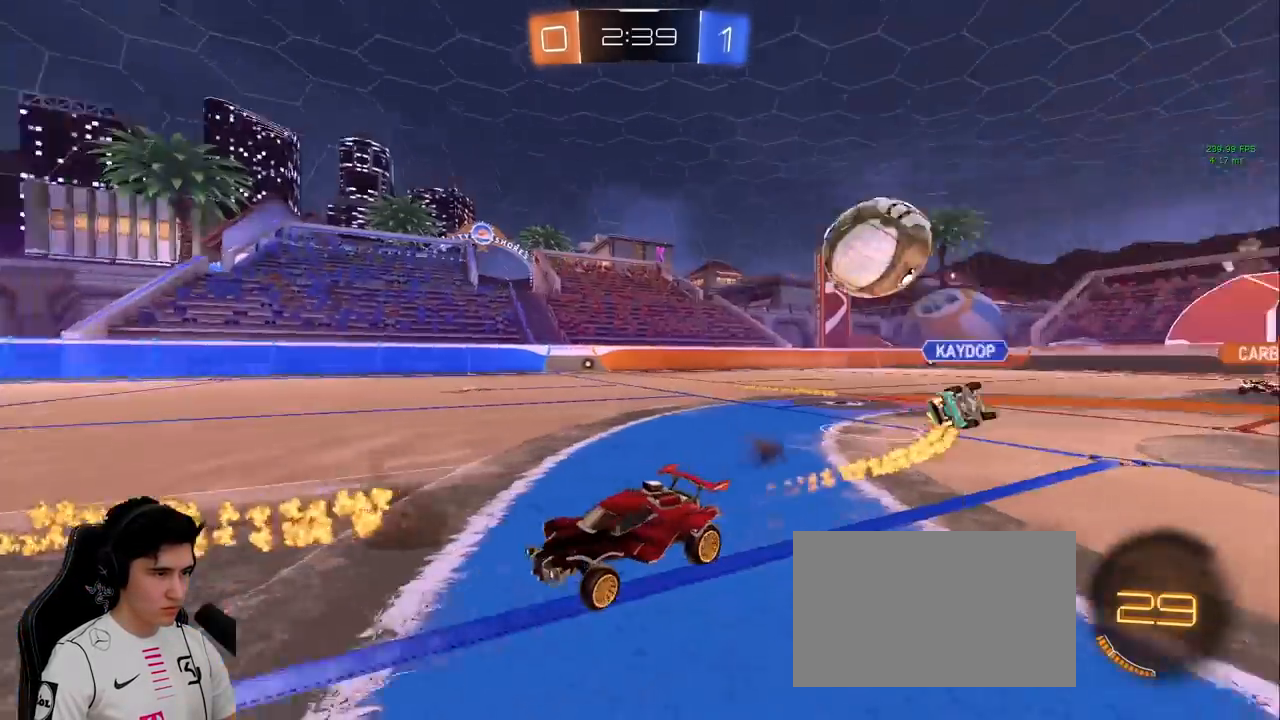
{"keys": ["a", "w"], "mouse": ["left"], "events": [[167, "shift", "down"], [267, "shift", "up"], [400, "mouse_left", "down"]]}
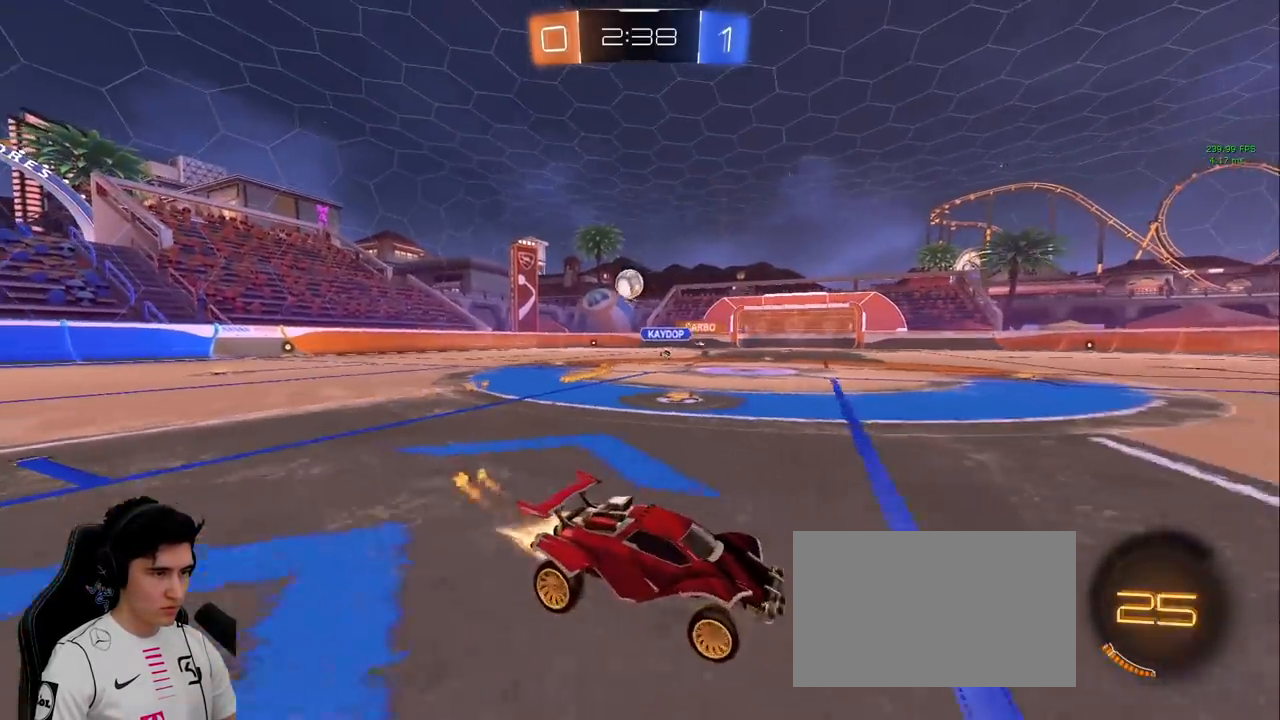
{"keys": ["a", "w"], "mouse": ["left"], "events": []}
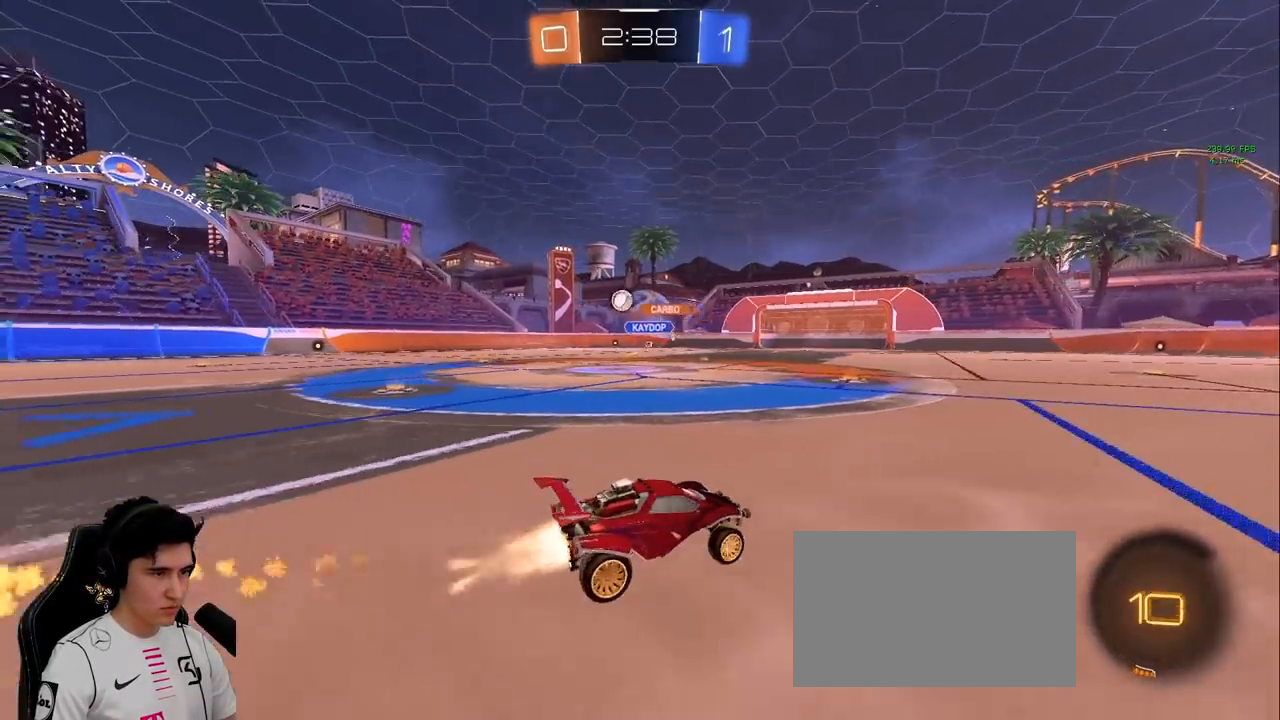
{"keys": ["d", "w"], "mouse": [], "events": [[117, "mouse_left", "up"], [483, "a", "up"], [483, "d", "down"]]}
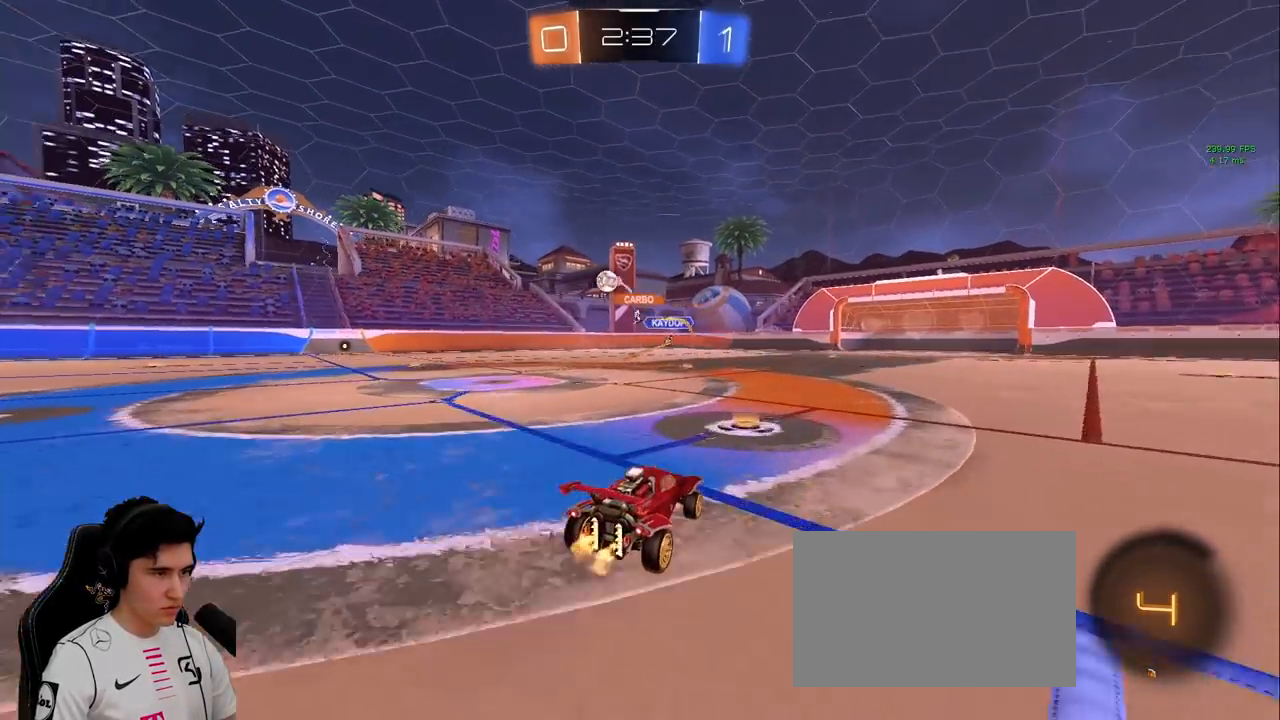
{"keys": ["d", "w"], "mouse": [], "events": [[167, "space", "down"], [367, "space", "up"]]}
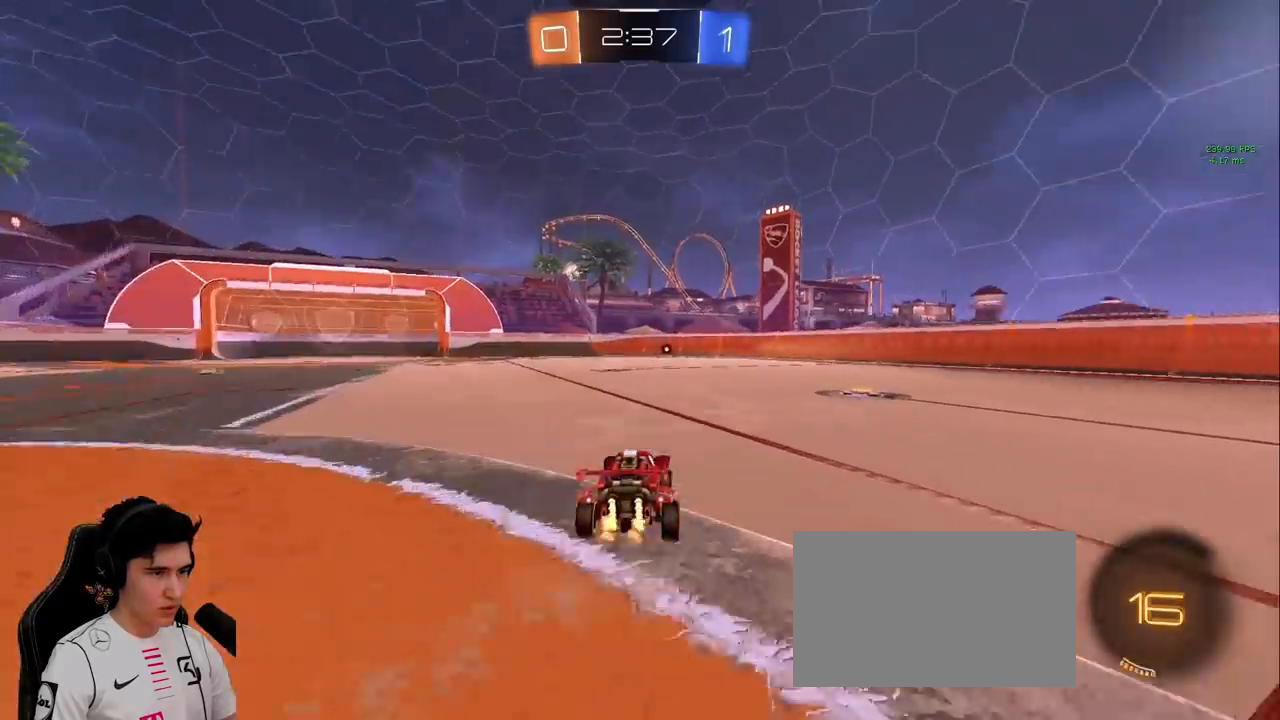
{"keys": ["a", "w"], "mouse": [], "events": [[100, "space", "down"], [367, "space", "up"], [417, "a", "down"], [417, "d", "up"]]}